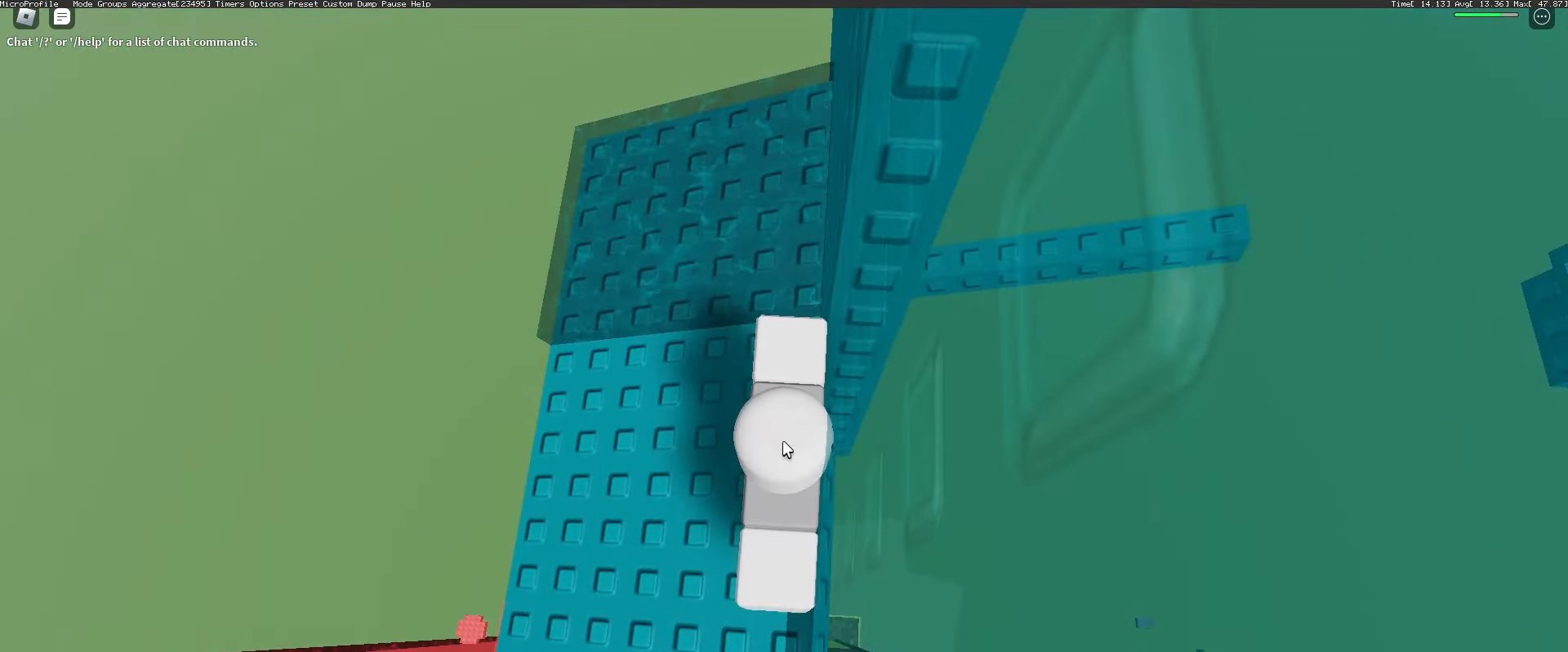
Gameplay with keyboard and mouse; each line is a JSON object with the keys and mouse buttons held at the frame after it. "events" lists presses ("down") and releases ("up") of "1", "2", "3", "4", "5", "a", "alt", "c", "caps_lock", "ctrl", "d", "e", "f", "g", "q", "r", "s", "shift", "space", "t", "tab", "v", "w", "x", "z", "mouse_left", "mouse_wheel" and "mouse_right" between this image and that frame as [ms after this image, input, new state], when the widget could be followed in between. "mouse_left", "mouse_wheel", "mouse_right" = the "left", "wheel", "right" buttons of the "mouse" list. No other keys are recorded. "wheel" means that the mouse wheel is clicked or scrolled. Not read: mouse_move.
{"keys": [], "mouse": [], "events": [[17, "ctrl", "down"], [50, "v", "down"], [150, "ctrl", "up"], [150, "v", "up"]]}
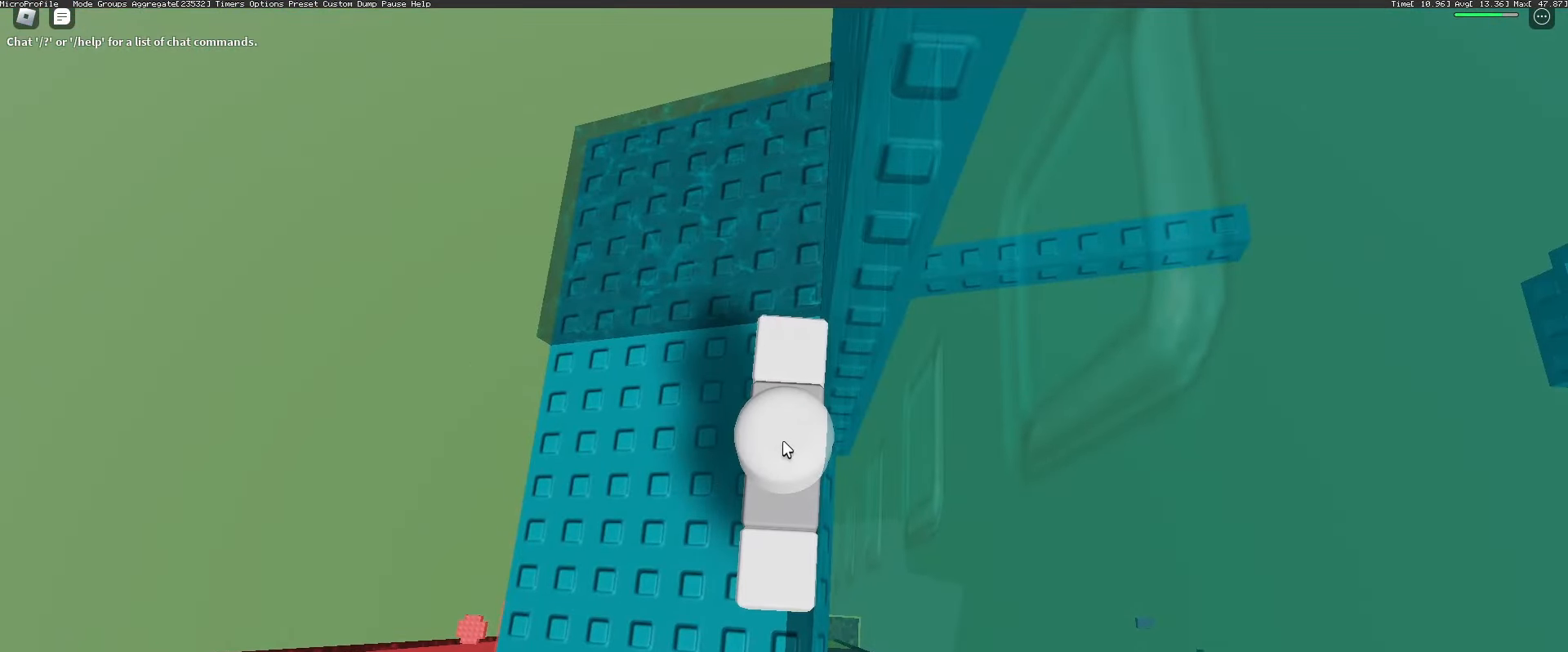
{"keys": [], "mouse": [], "events": [[367, "ctrl", "down"], [417, "v", "down"], [500, "ctrl", "up"], [500, "v", "up"]]}
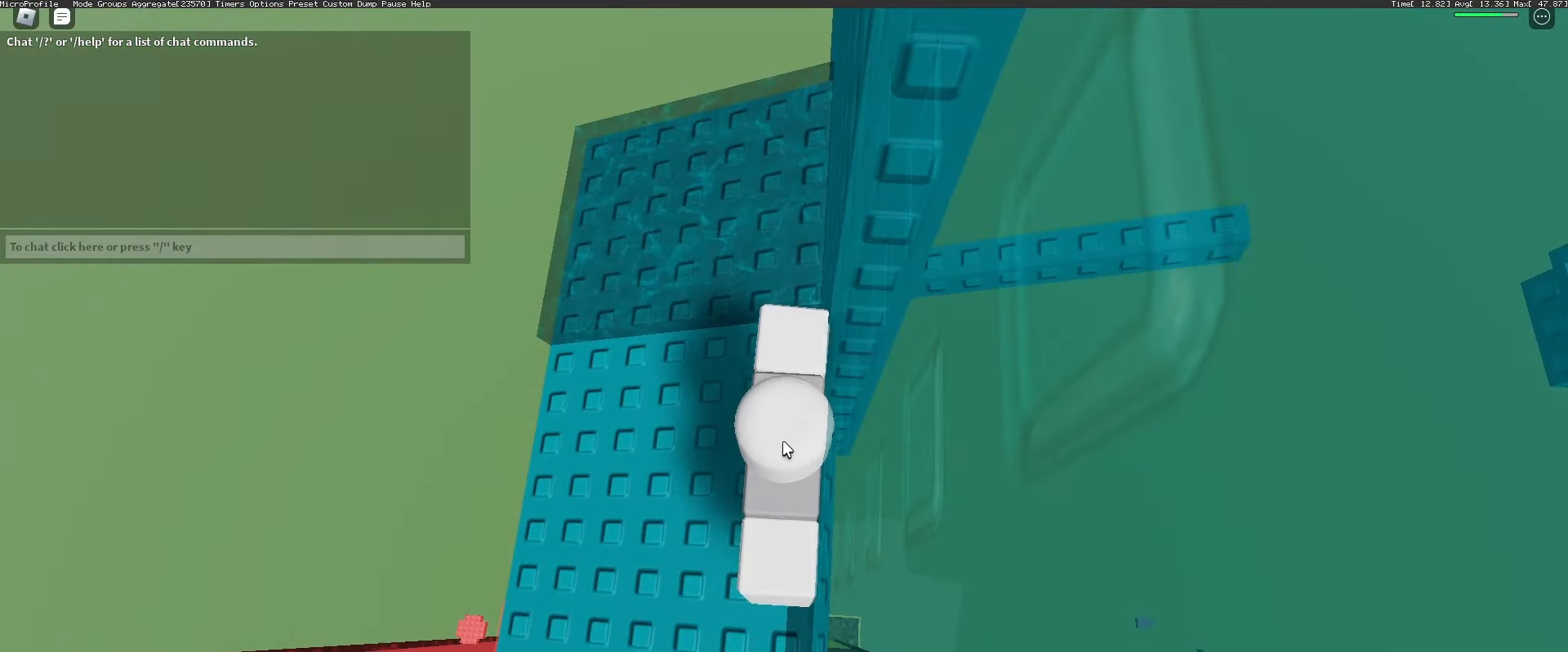
{"keys": [], "mouse": [], "events": []}
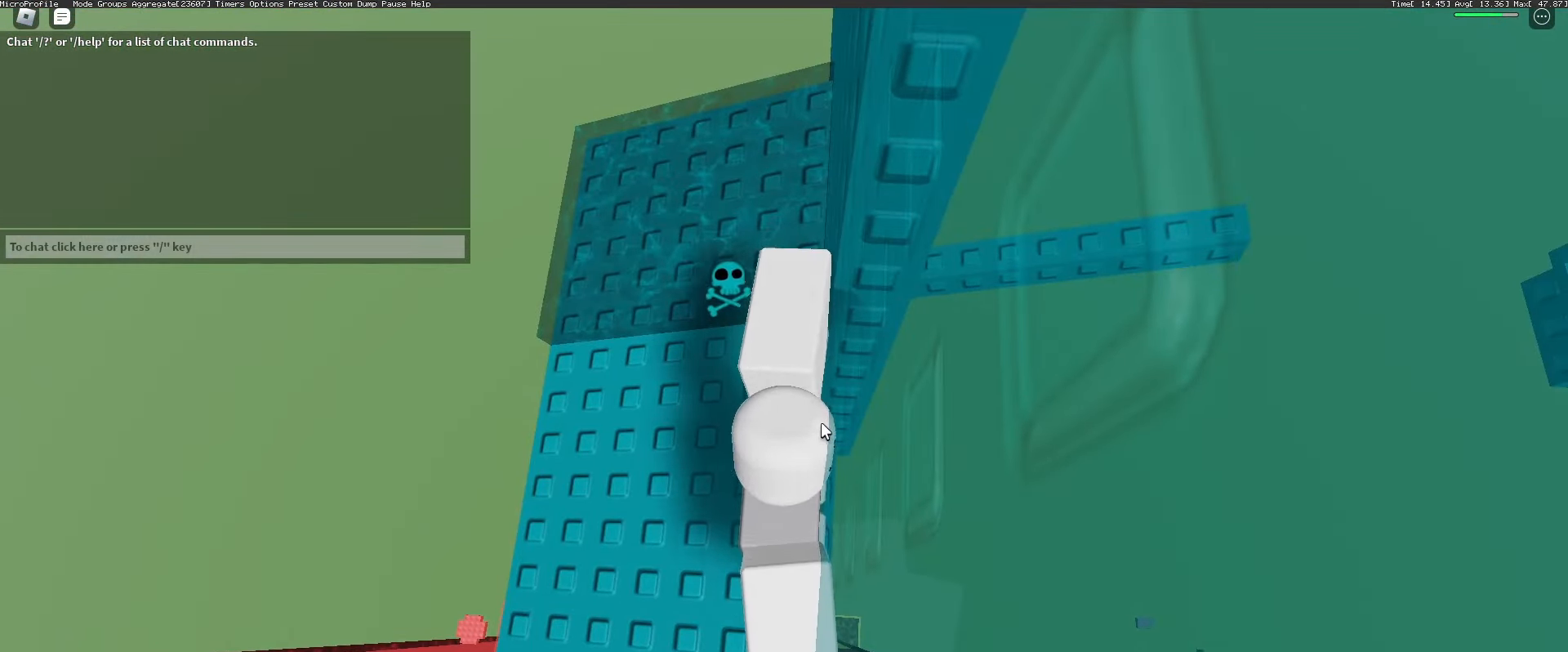
{"keys": ["d", "space"], "mouse": ["right"], "events": [[100, "mouse_right", "down"], [300, "d", "down"], [300, "shift", "down"], [333, "space", "down"], [483, "shift", "up"]]}
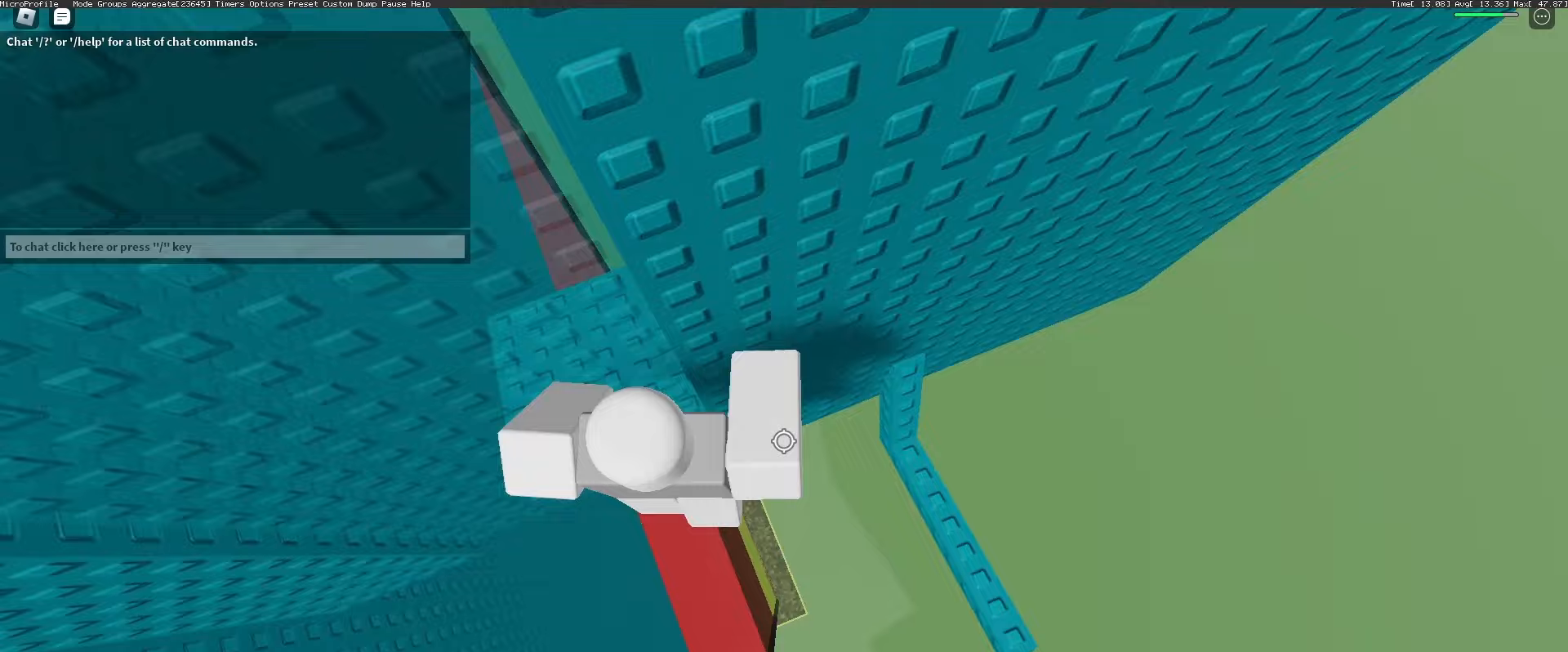
{"keys": ["d"], "mouse": ["right"], "events": [[133, "space", "up"], [300, "mouse_wheel", "down"], [350, "mouse_wheel", "up"]]}
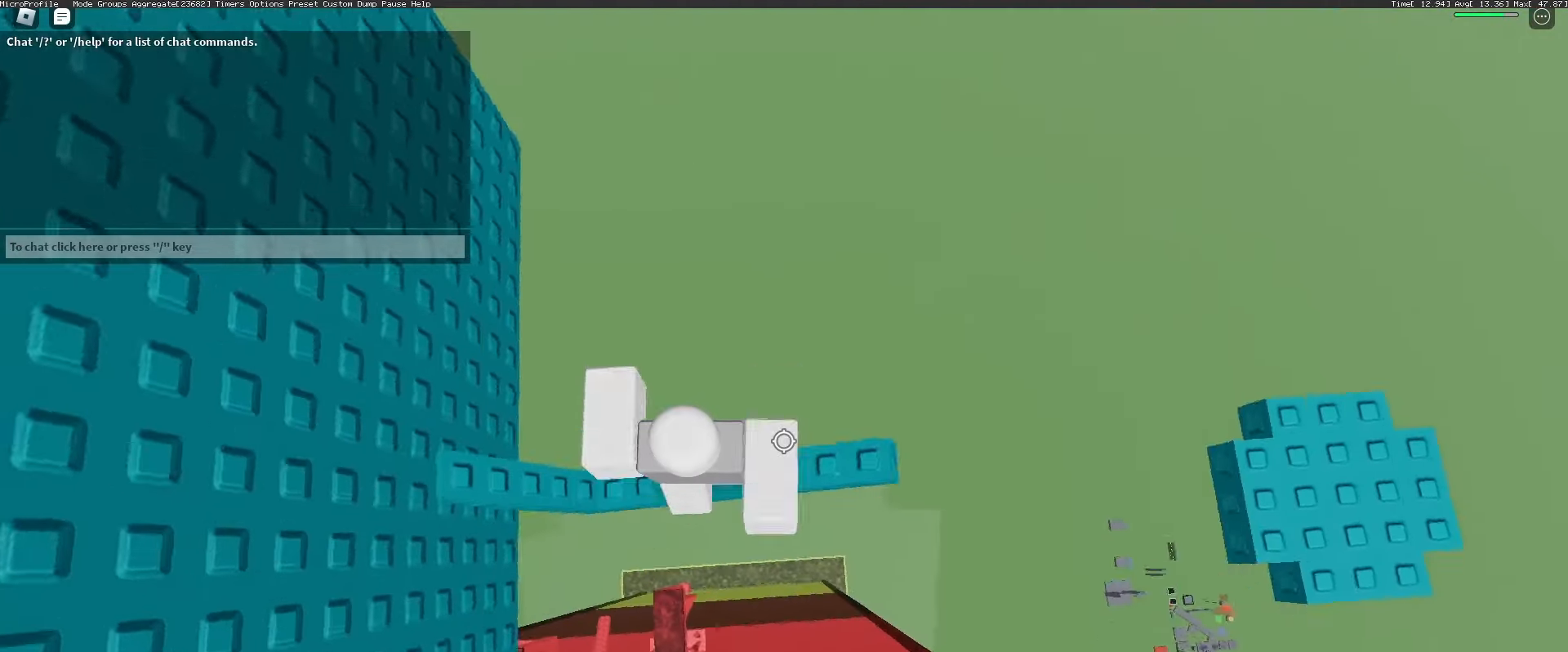
{"keys": ["d"], "mouse": ["right"], "events": [[333, "space", "down"], [467, "space", "up"]]}
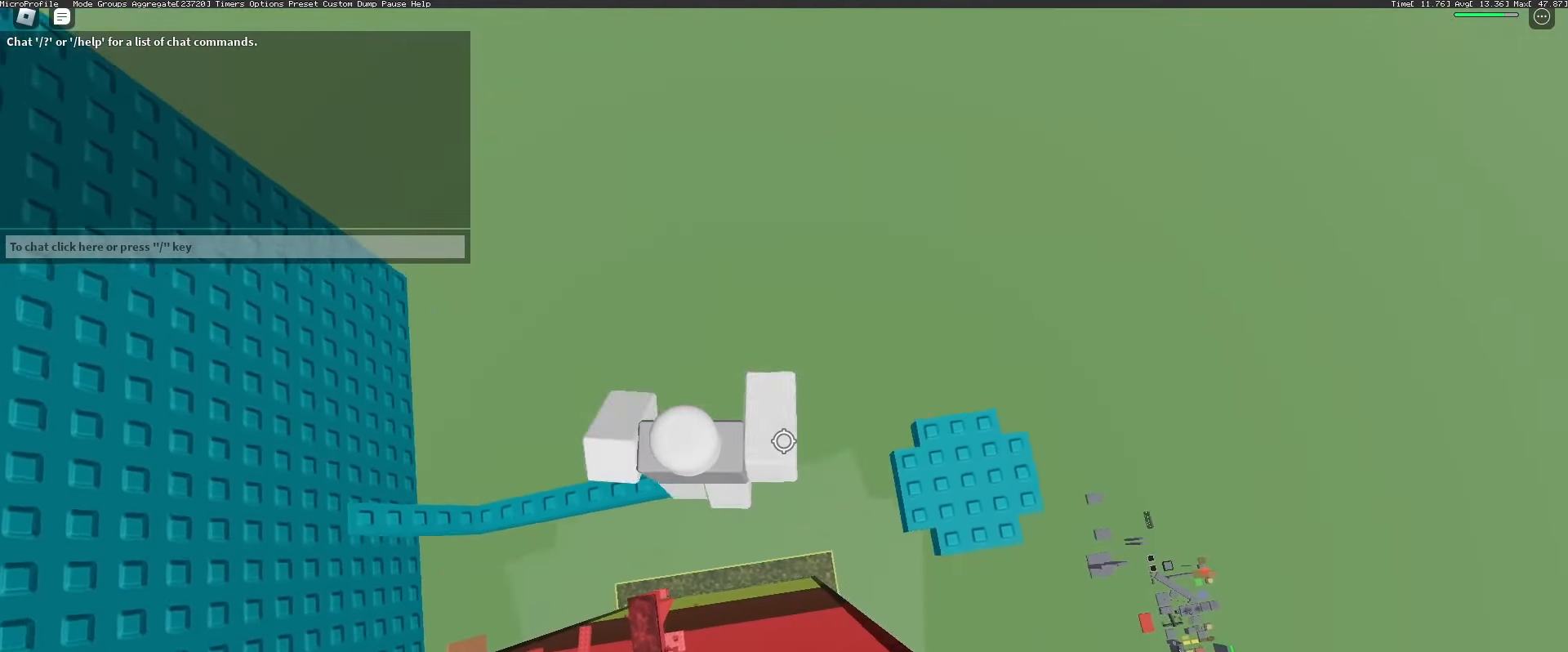
{"keys": [], "mouse": ["wheel", "right"], "events": [[383, "mouse_wheel", "down"], [433, "d", "up"]]}
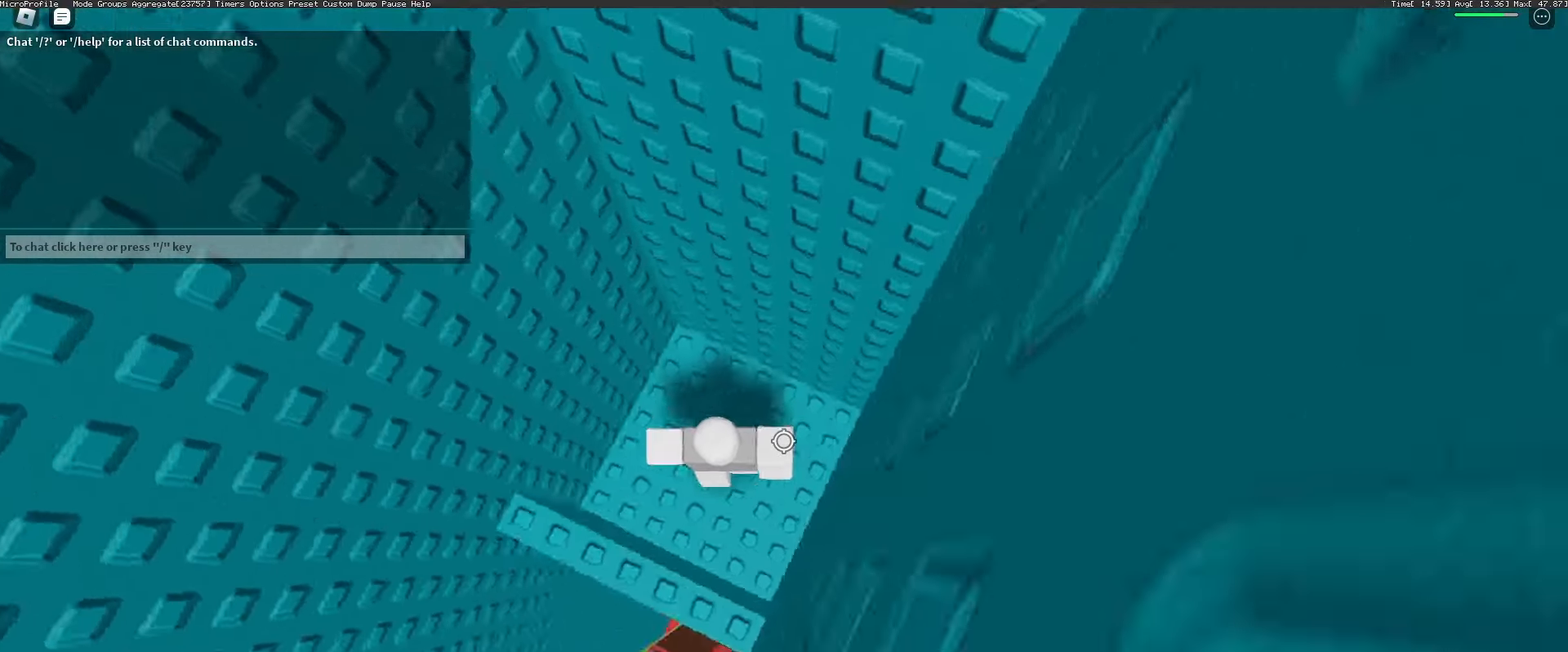
{"keys": ["a", "w"], "mouse": [], "events": [[33, "mouse_wheel", "up"], [167, "mouse_right", "up"], [317, "space", "down"], [367, "a", "down"], [400, "space", "up"], [450, "w", "down"]]}
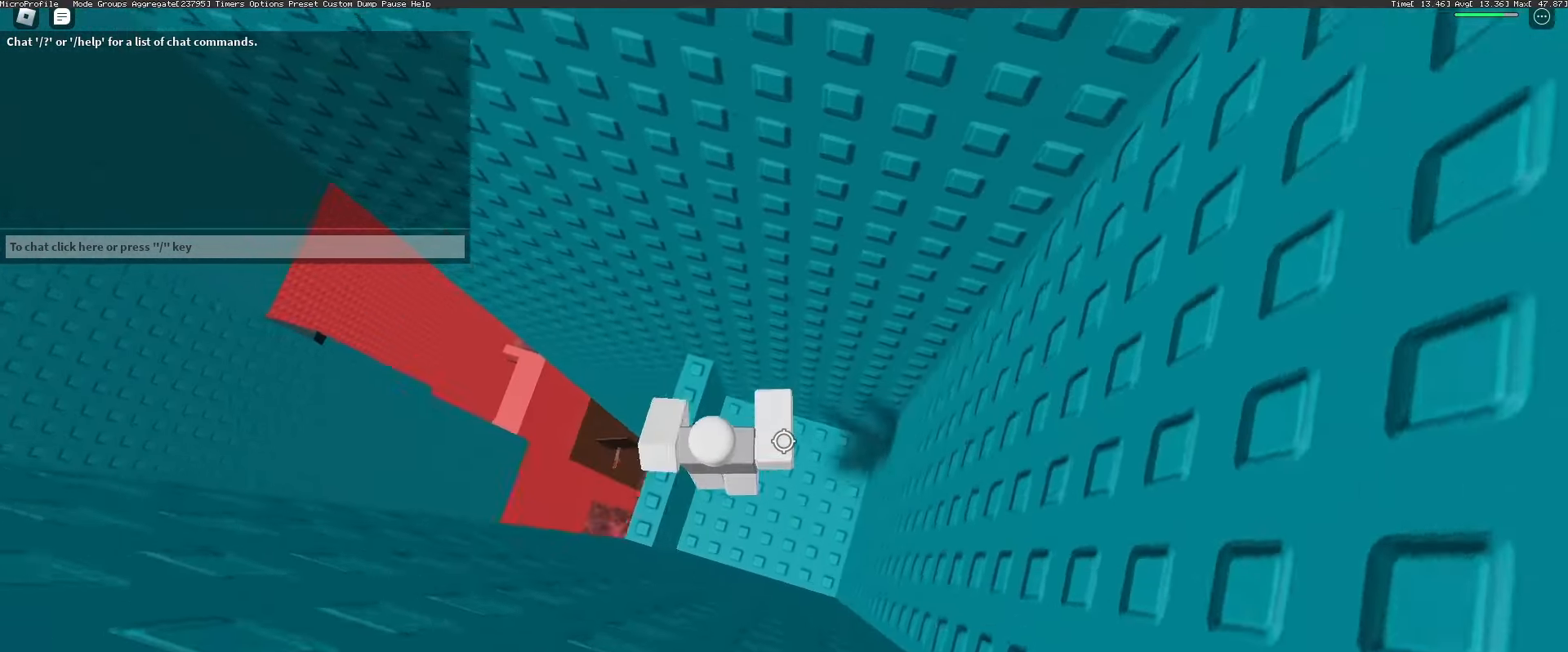
{"keys": [], "mouse": [], "events": [[150, "a", "up"], [150, "mouse_wheel", "down"], [200, "mouse_wheel", "up"], [200, "w", "up"]]}
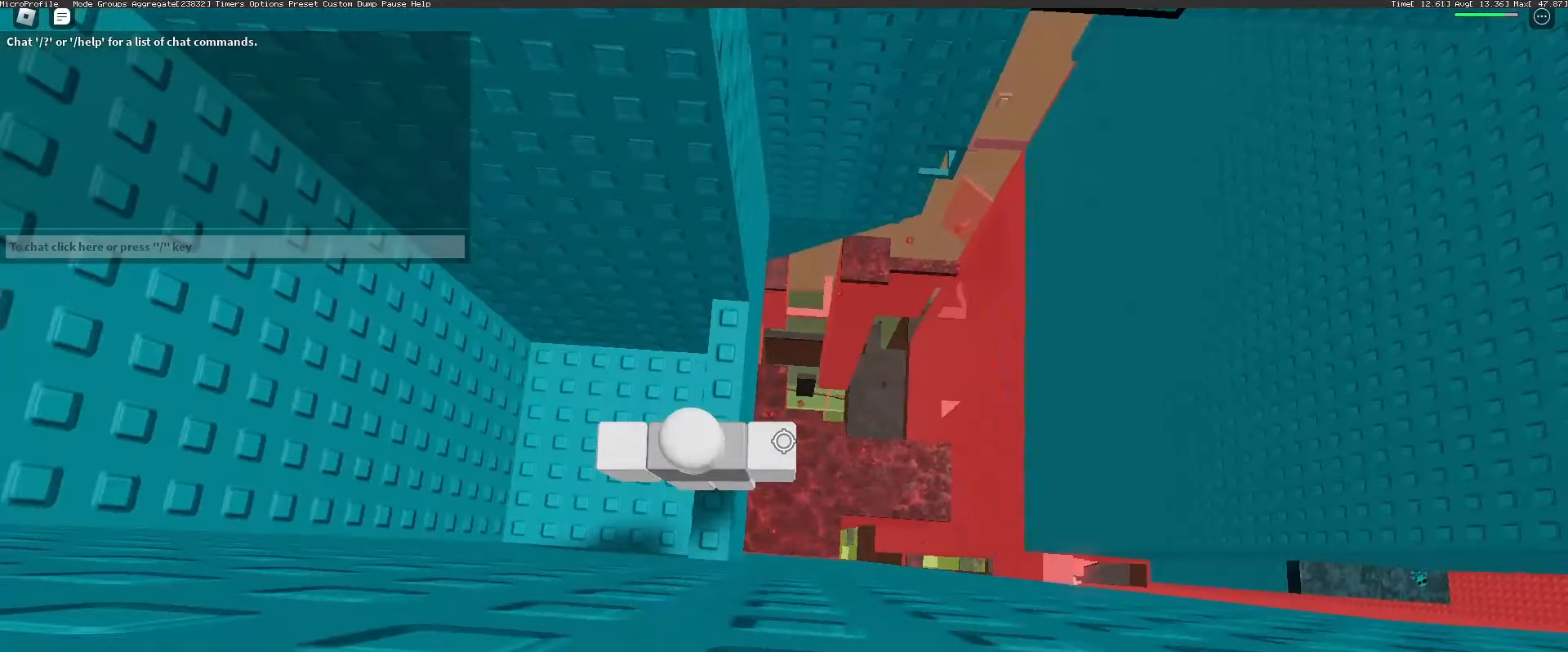
{"keys": [], "mouse": [], "events": [[117, "w", "down"], [483, "w", "up"]]}
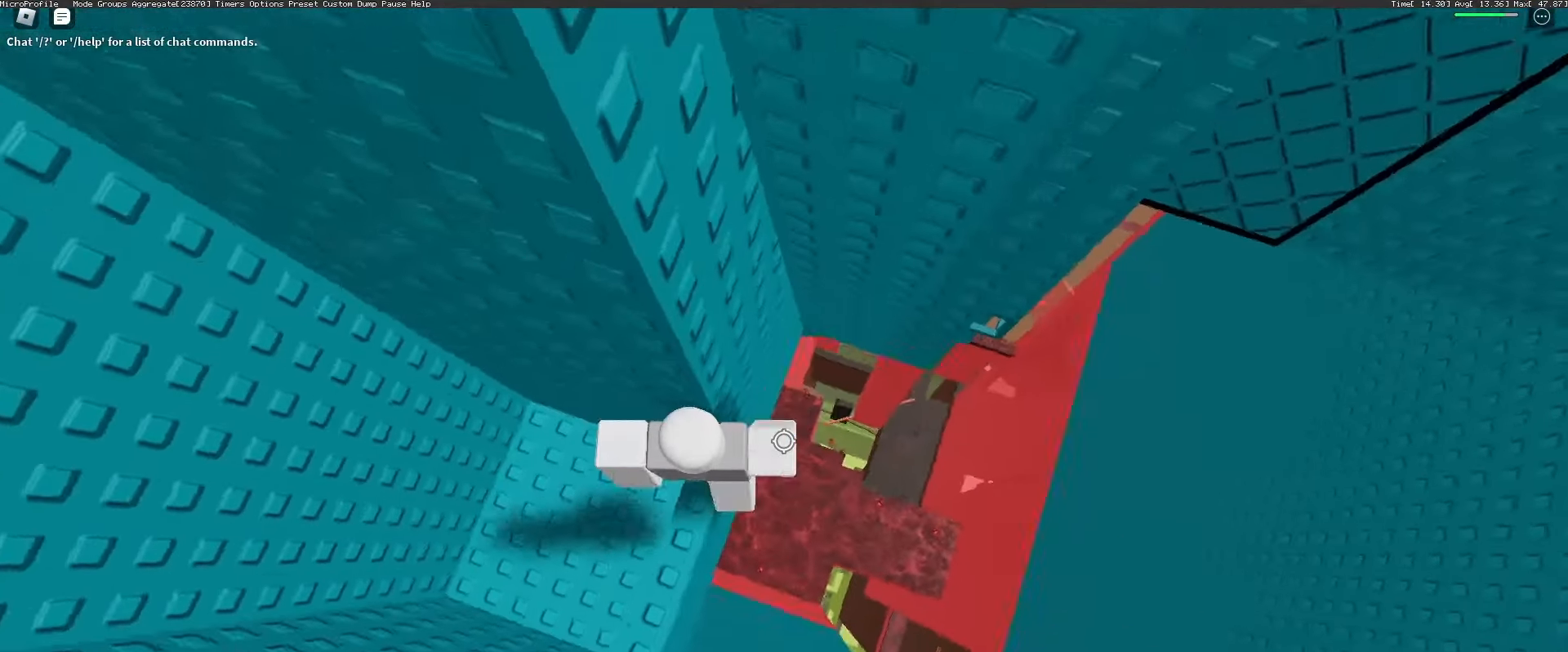
{"keys": ["d"], "mouse": [], "events": [[117, "d", "down"], [267, "space", "down"], [350, "space", "up"], [450, "mouse_wheel", "down"], [500, "mouse_wheel", "up"]]}
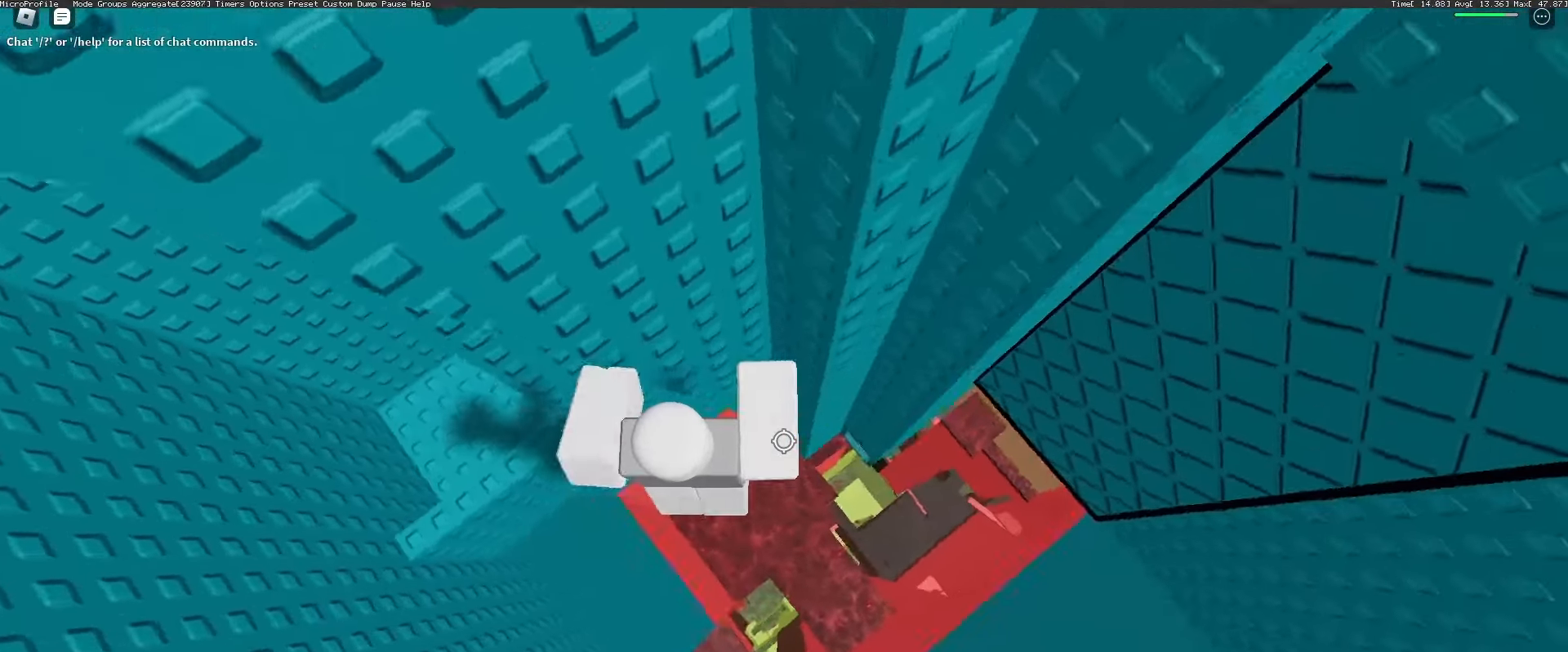
{"keys": ["w"], "mouse": ["right"], "events": [[233, "d", "up"], [233, "w", "down"], [267, "a", "down"], [467, "a", "up"], [467, "mouse_right", "down"]]}
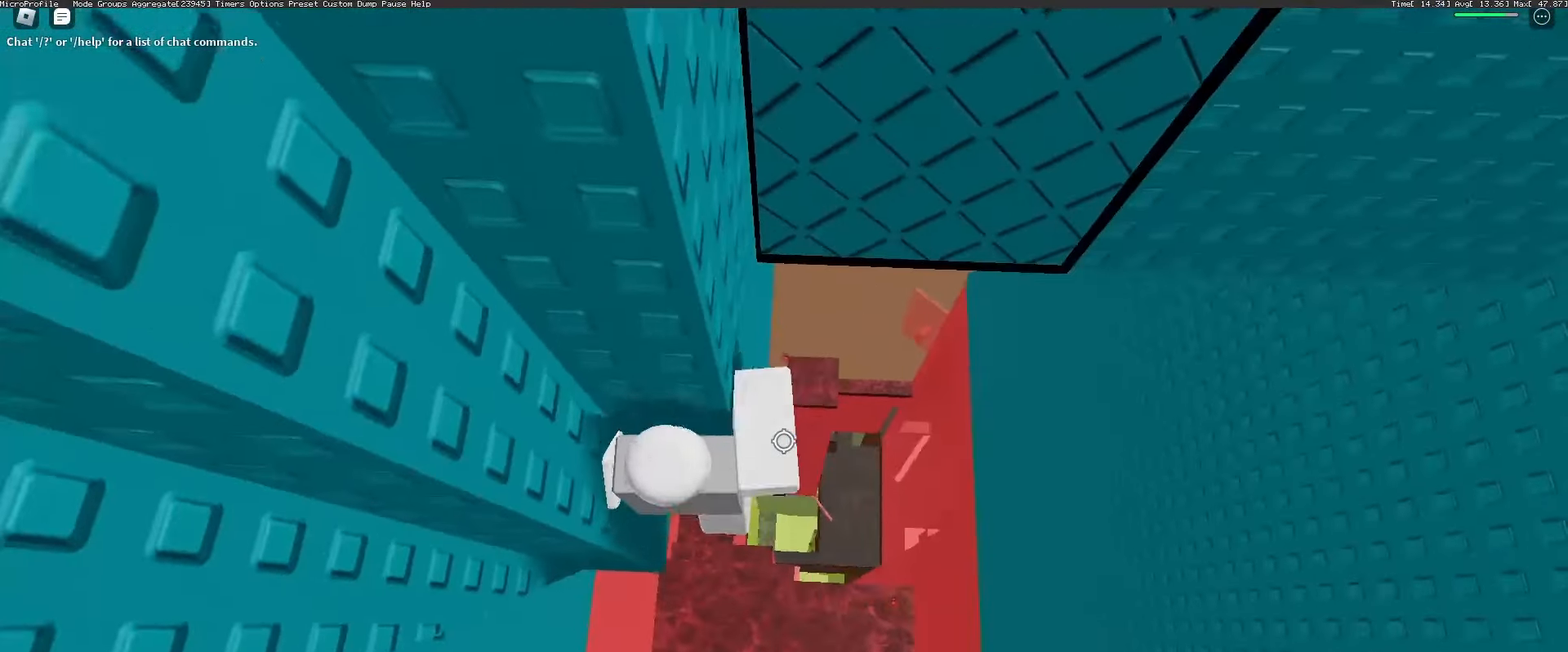
{"keys": ["s", "shift", "space"], "mouse": ["right"], "events": [[67, "shift", "down"], [100, "w", "up"], [167, "shift", "up"], [383, "s", "down"], [383, "shift", "down"], [483, "space", "down"]]}
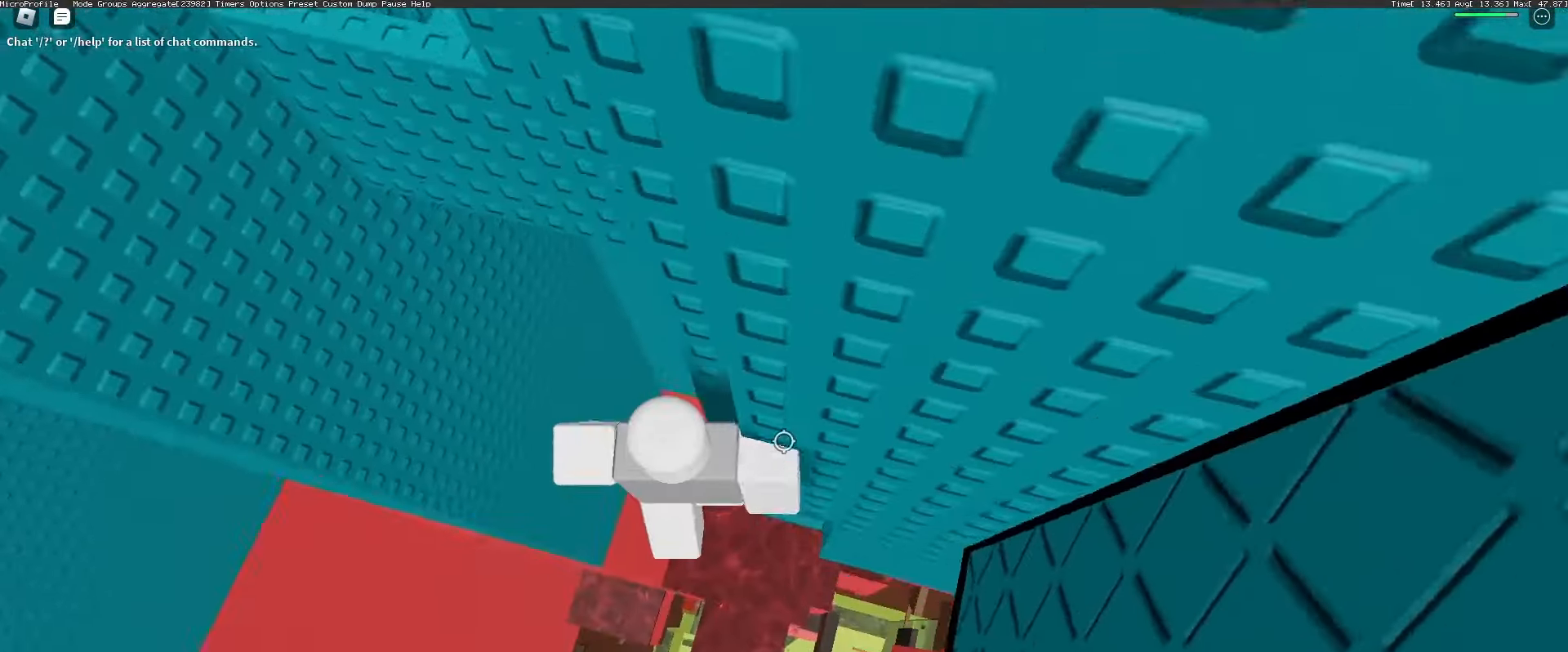
{"keys": ["w"], "mouse": ["right"], "events": [[67, "s", "up"], [67, "shift", "up"], [67, "space", "up"], [317, "d", "down"], [350, "w", "down"], [500, "d", "up"]]}
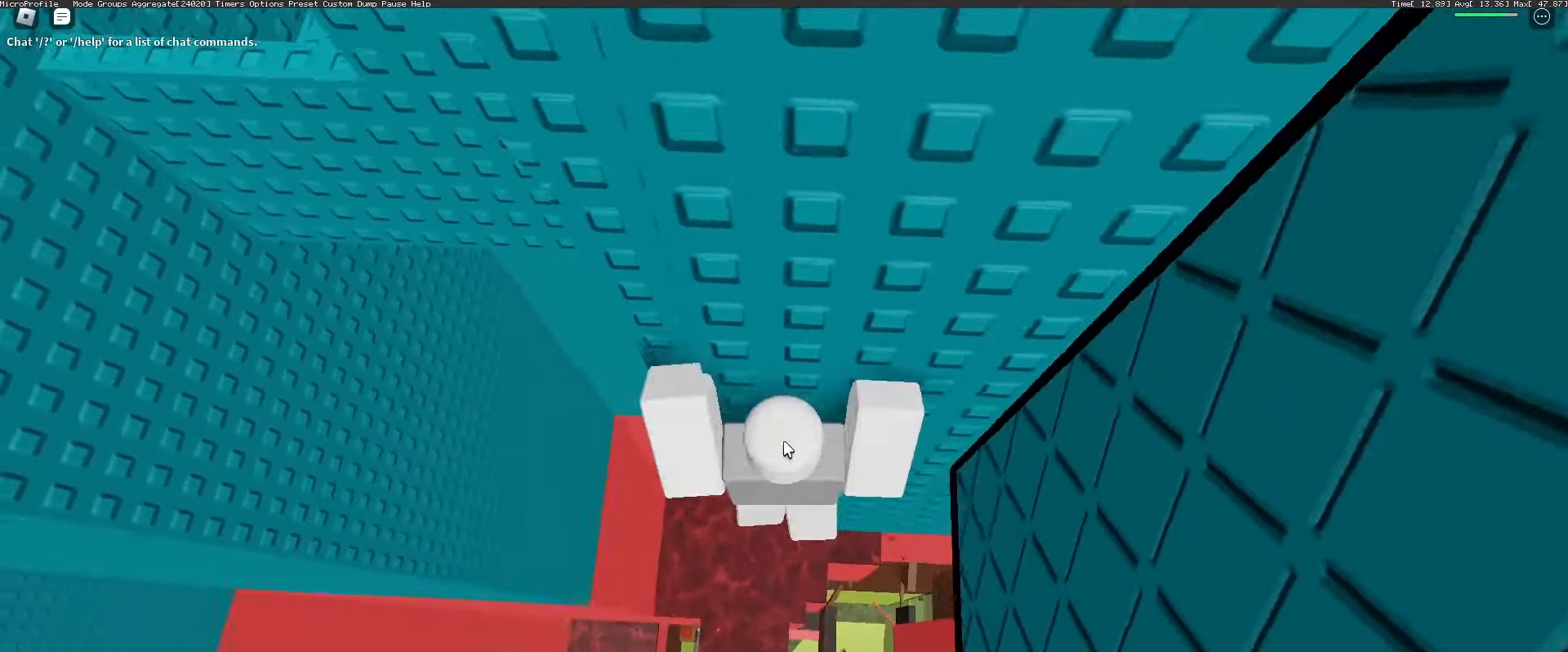
{"keys": ["d", "shift"], "mouse": ["right"], "events": [[50, "shift", "down"], [133, "shift", "up"], [183, "w", "up"], [317, "mouse_wheel", "down"], [367, "mouse_wheel", "up"], [467, "d", "down"], [467, "shift", "down"]]}
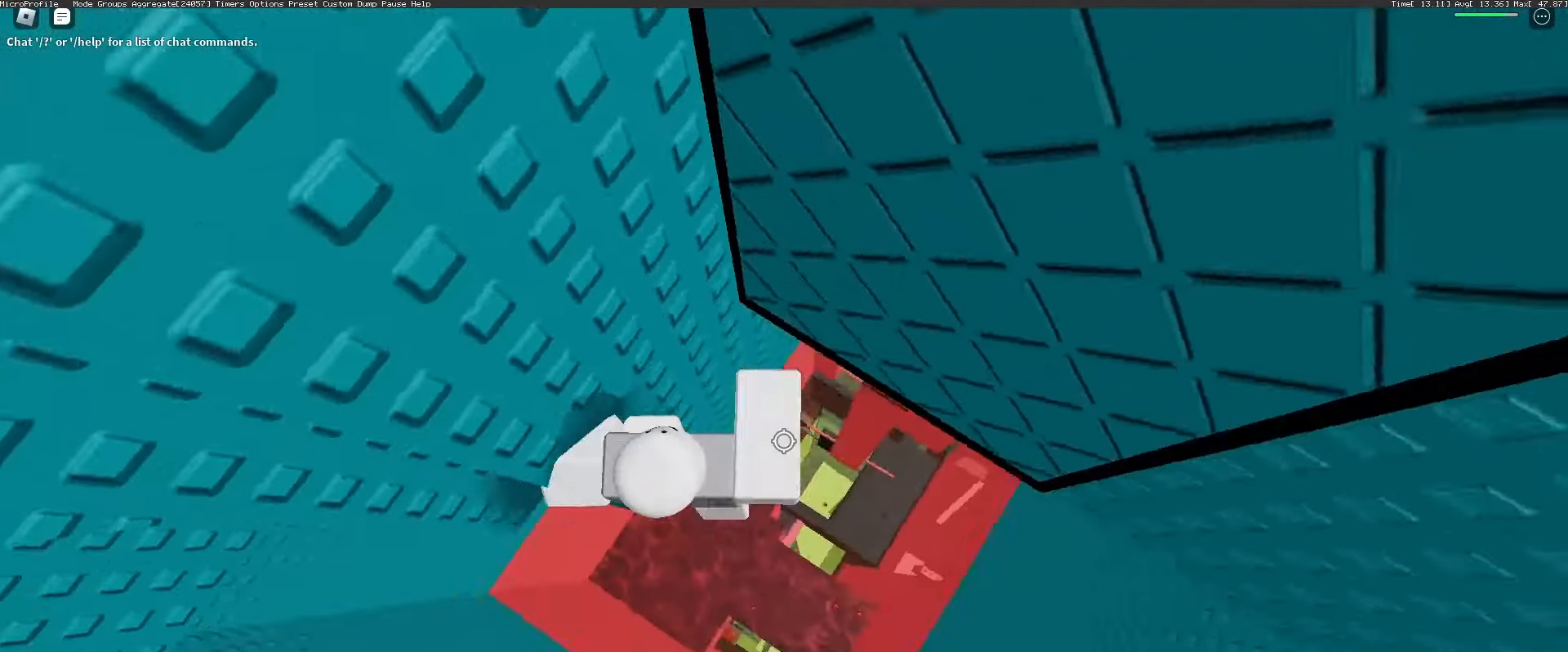
{"keys": ["a", "w"], "mouse": ["right"], "events": [[67, "space", "down"], [150, "d", "up"], [150, "shift", "up"], [150, "space", "up"], [350, "a", "down"], [383, "w", "down"]]}
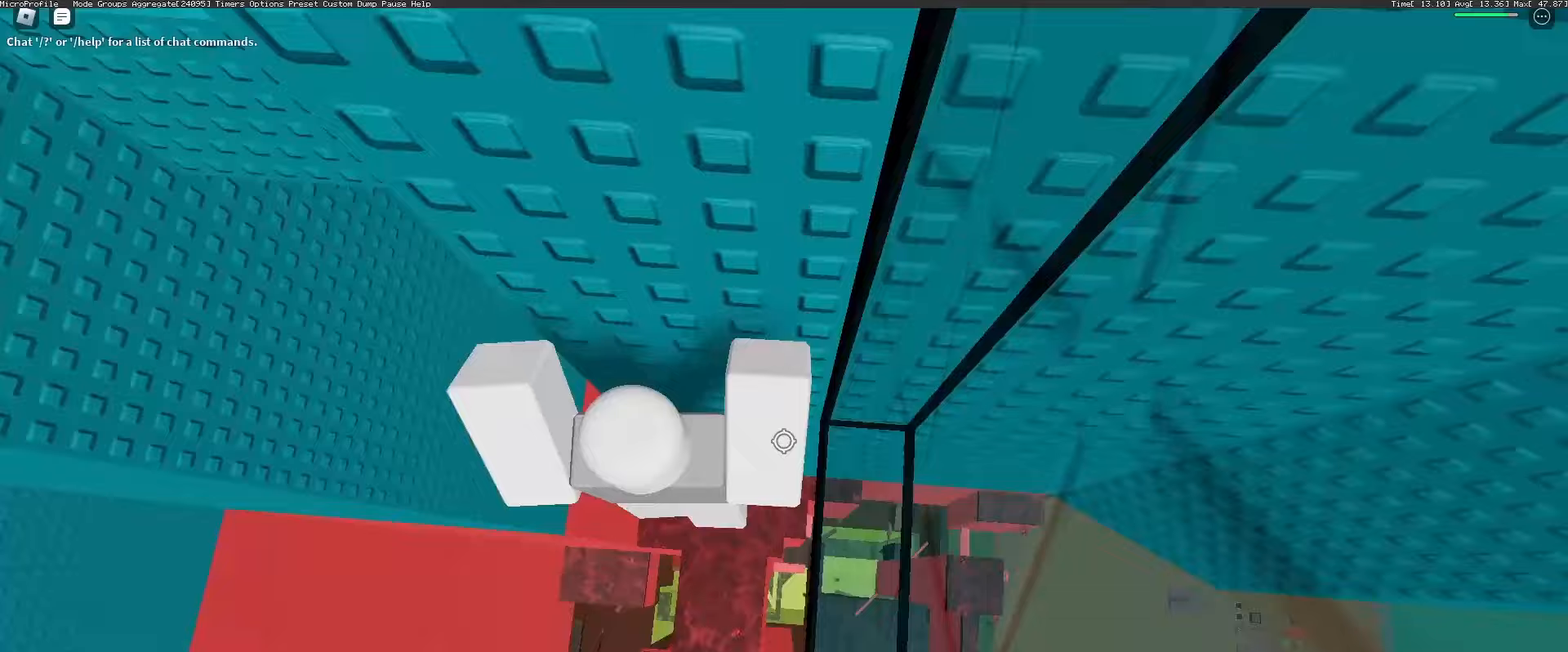
{"keys": [], "mouse": ["right"], "events": [[67, "a", "up"], [167, "mouse_wheel", "down"], [167, "shift", "down"], [267, "mouse_wheel", "up"], [267, "shift", "up"], [300, "w", "up"]]}
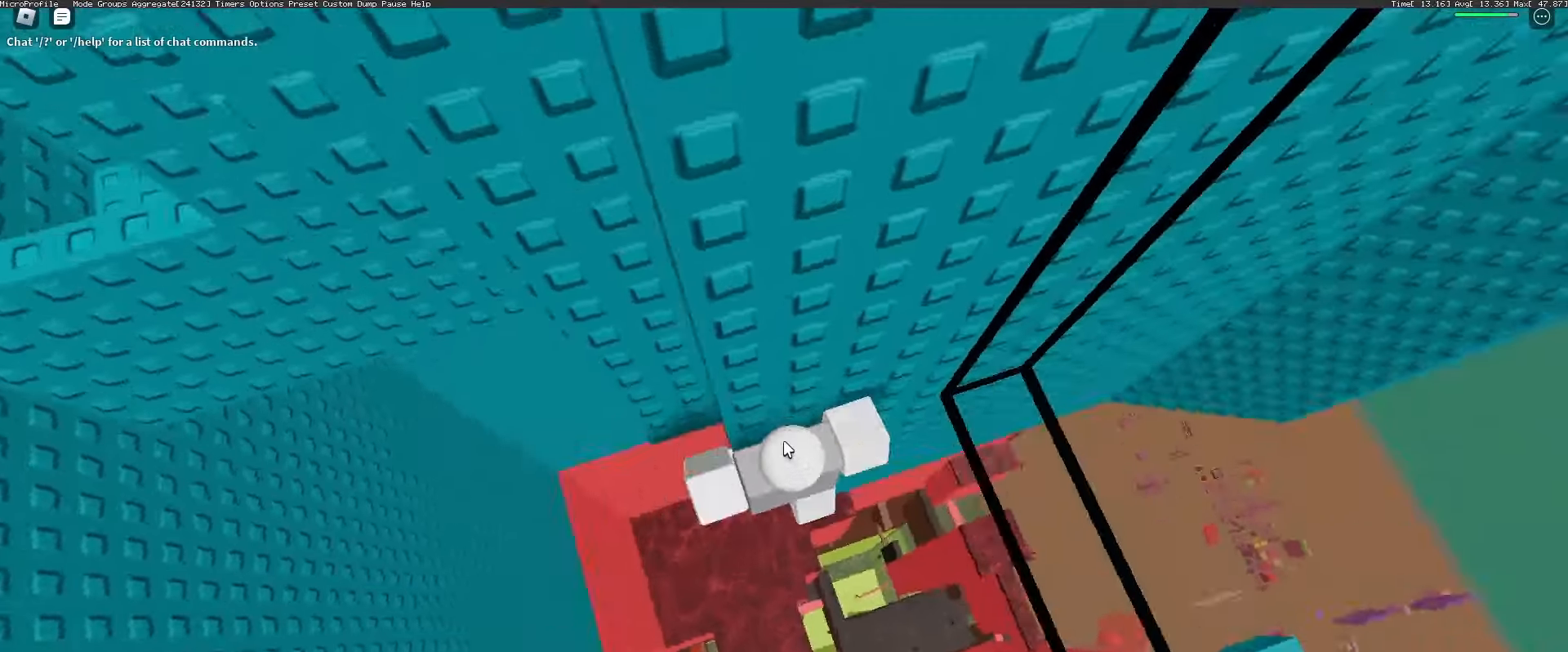
{"keys": ["a", "w"], "mouse": ["right"], "events": [[183, "shift", "down"], [183, "w", "down"], [233, "space", "down"], [283, "shift", "up"], [333, "space", "up"], [383, "a", "down"]]}
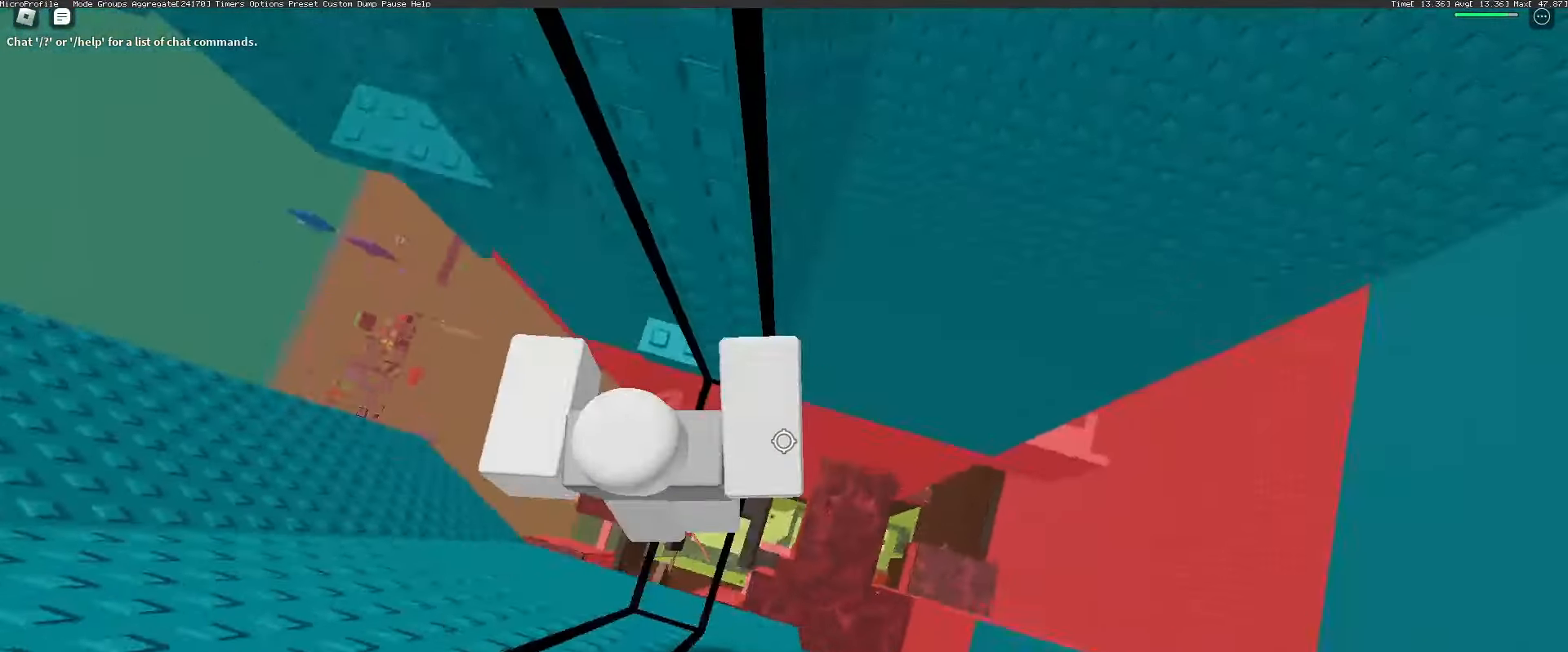
{"keys": [], "mouse": [], "events": [[383, "a", "up"], [433, "mouse_right", "up"], [433, "w", "up"]]}
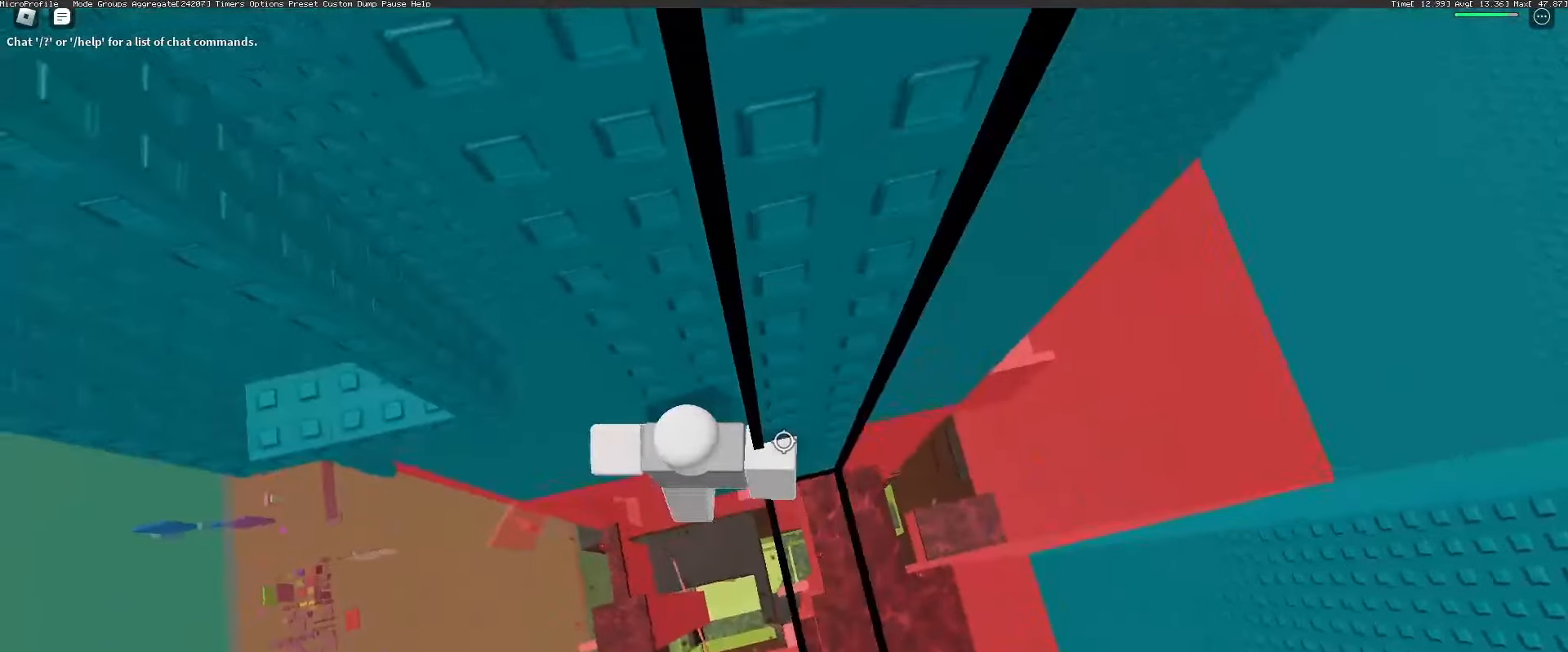
{"keys": ["a"], "mouse": [], "events": [[117, "a", "down"], [117, "w", "down"], [217, "a", "up"], [217, "w", "up"], [400, "a", "down"]]}
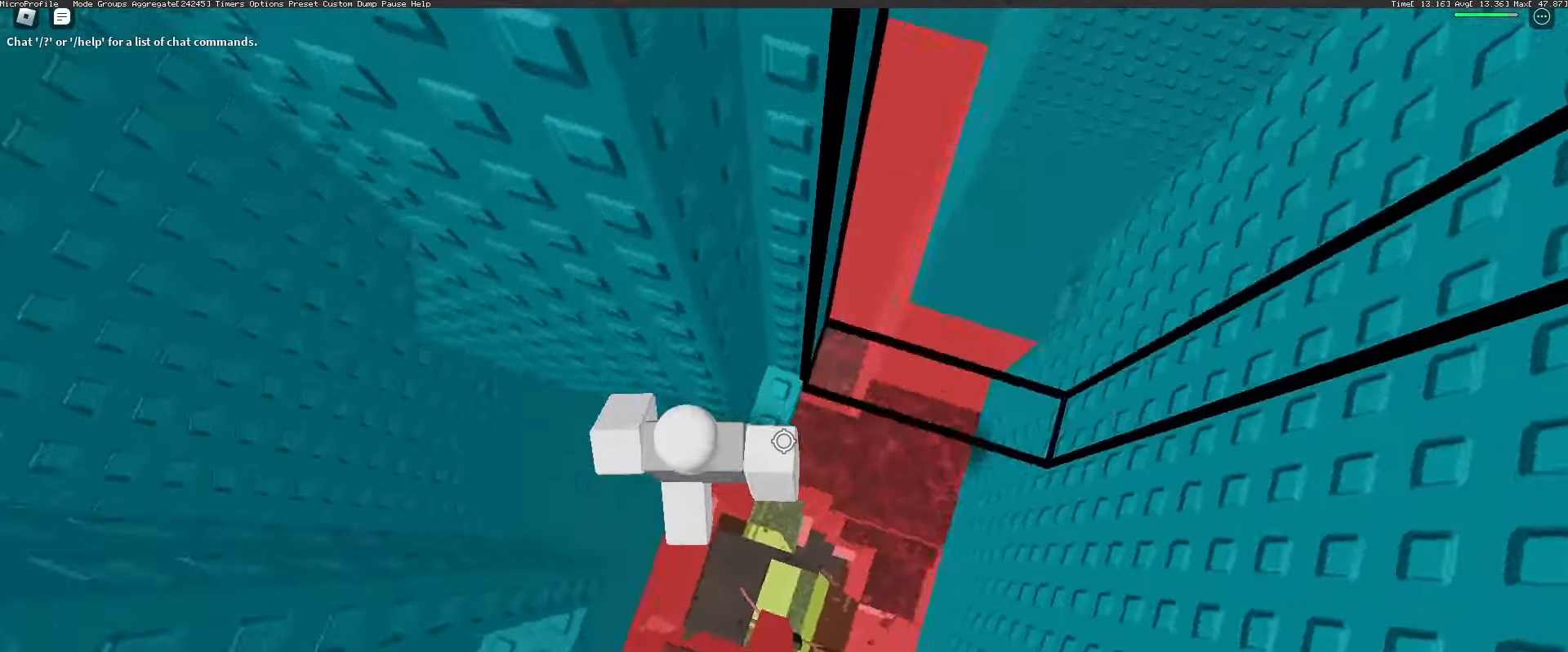
{"keys": ["s"], "mouse": [], "events": [[50, "space", "down"], [83, "space", "up"], [467, "a", "up"], [467, "s", "down"]]}
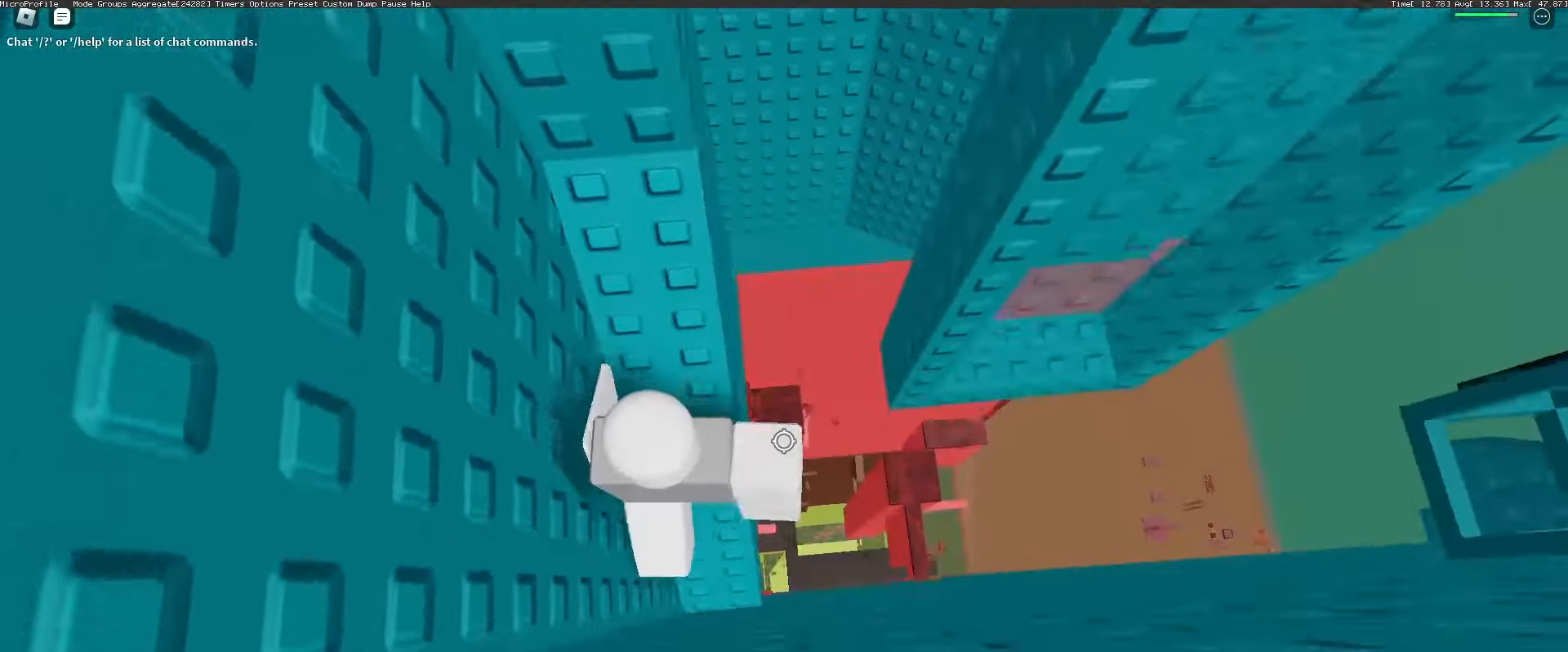
{"keys": ["w"], "mouse": ["right"], "events": [[200, "s", "up"], [283, "mouse_right", "down"], [283, "shift", "down"], [333, "shift", "up"], [483, "w", "down"]]}
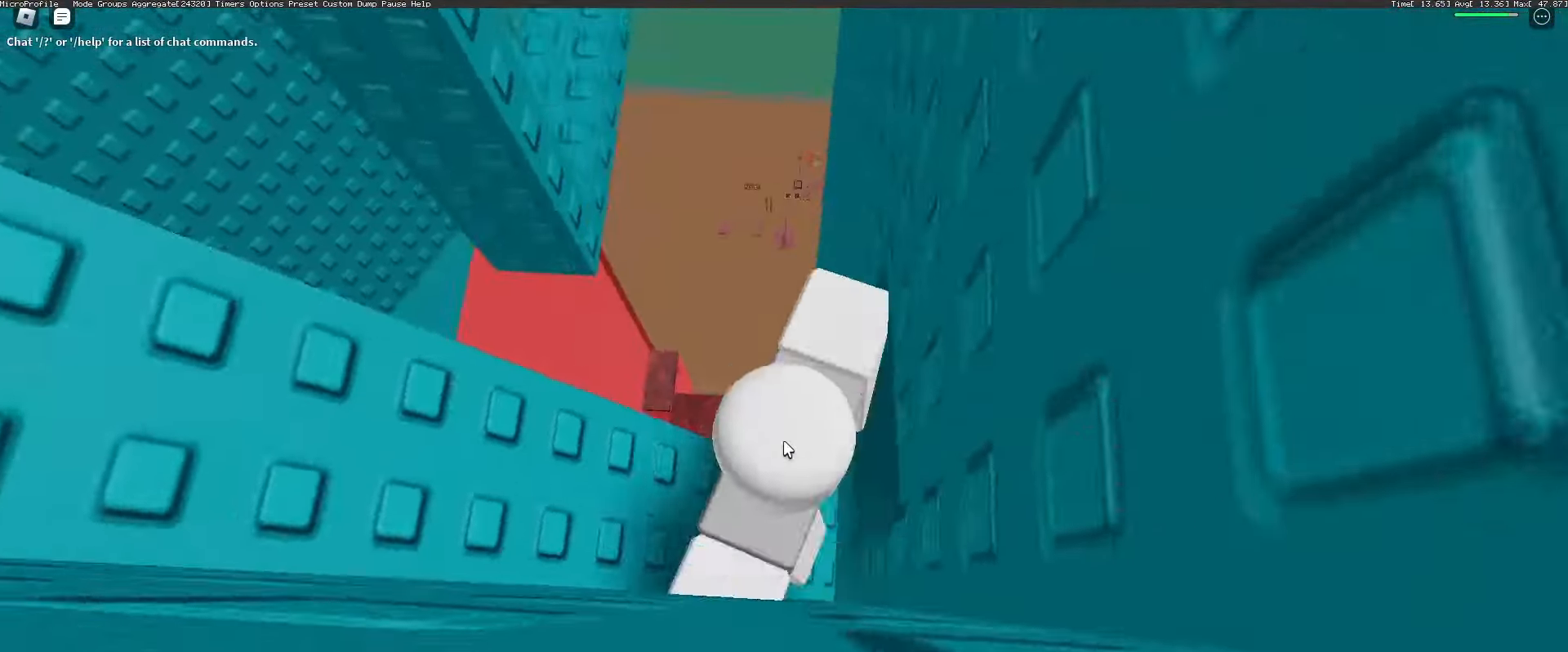
{"keys": ["w"], "mouse": ["right"], "events": [[167, "mouse_wheel", "down"], [167, "space", "down"], [267, "space", "up"], [400, "mouse_wheel", "up"]]}
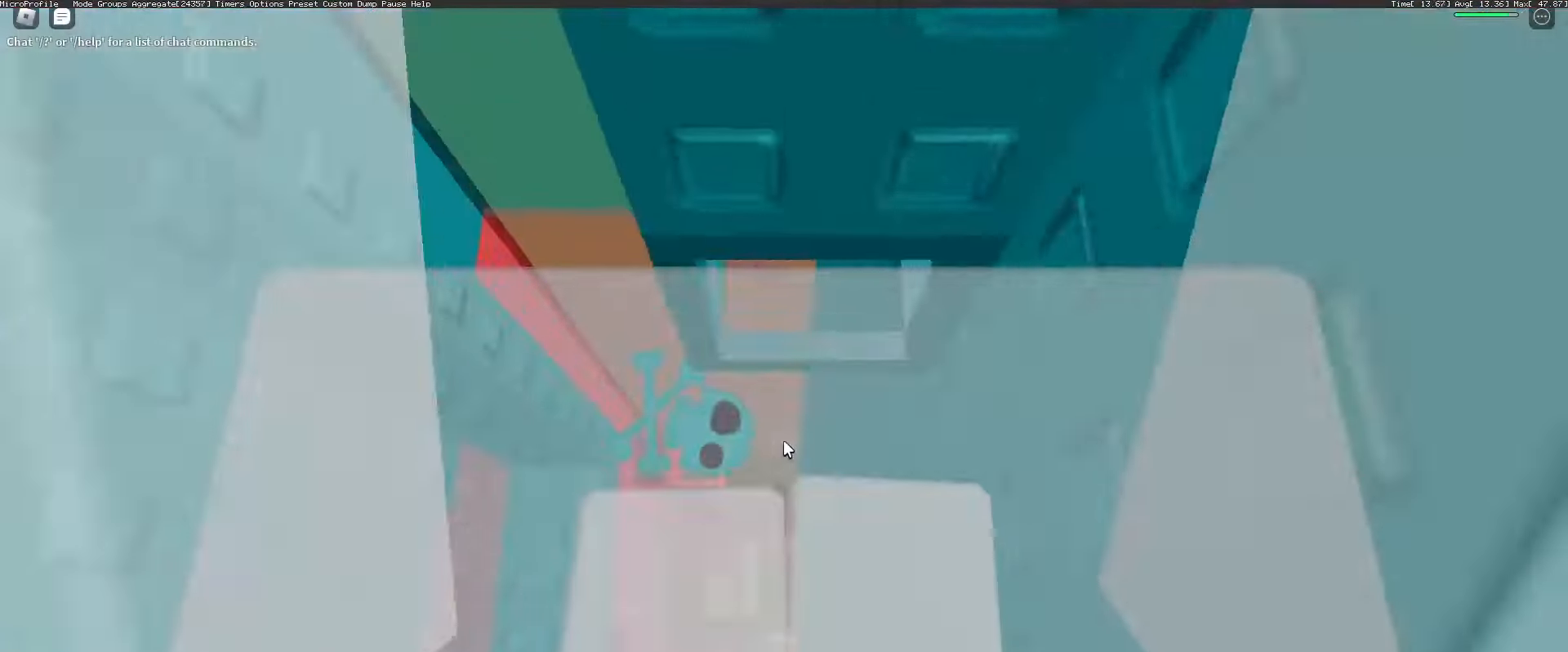
{"keys": ["w"], "mouse": [], "events": [[133, "mouse_right", "up"]]}
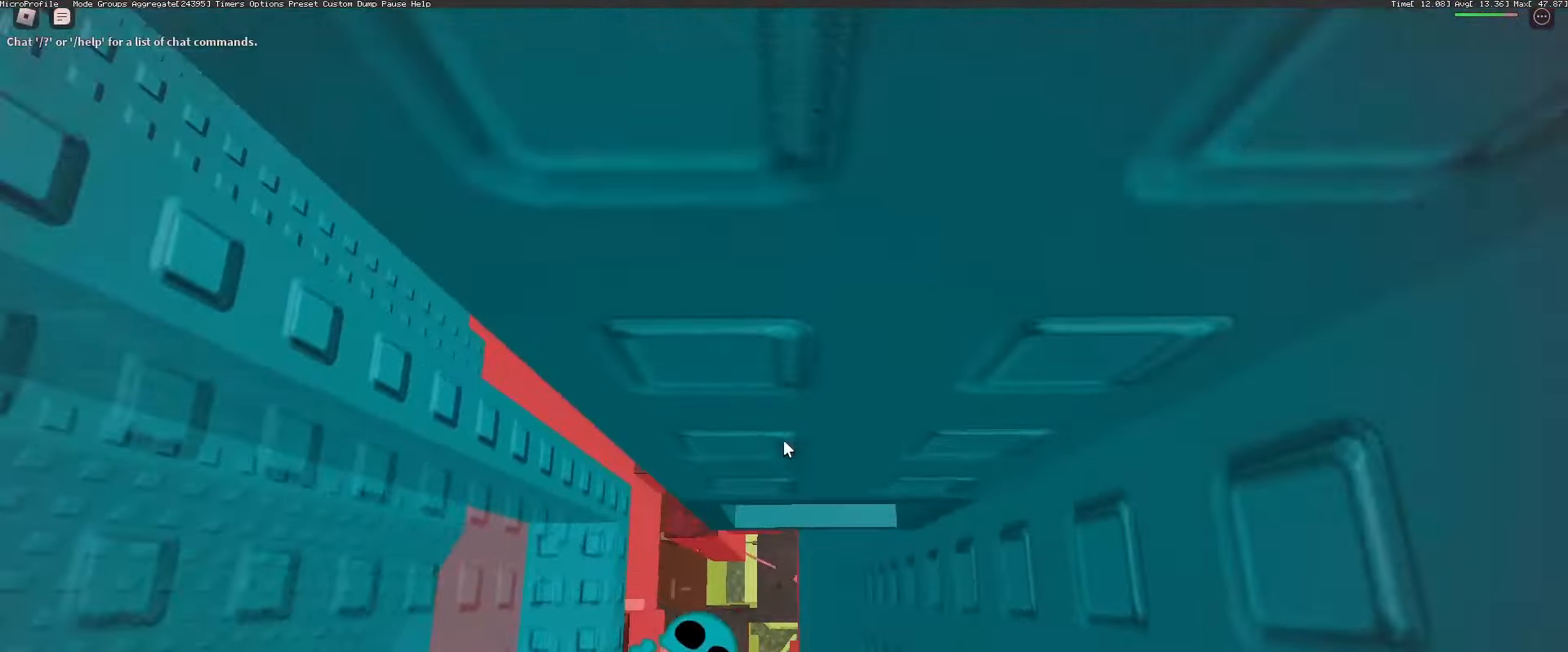
{"keys": ["a", "w"], "mouse": [], "events": [[167, "a", "down"], [283, "a", "up"], [433, "a", "down"]]}
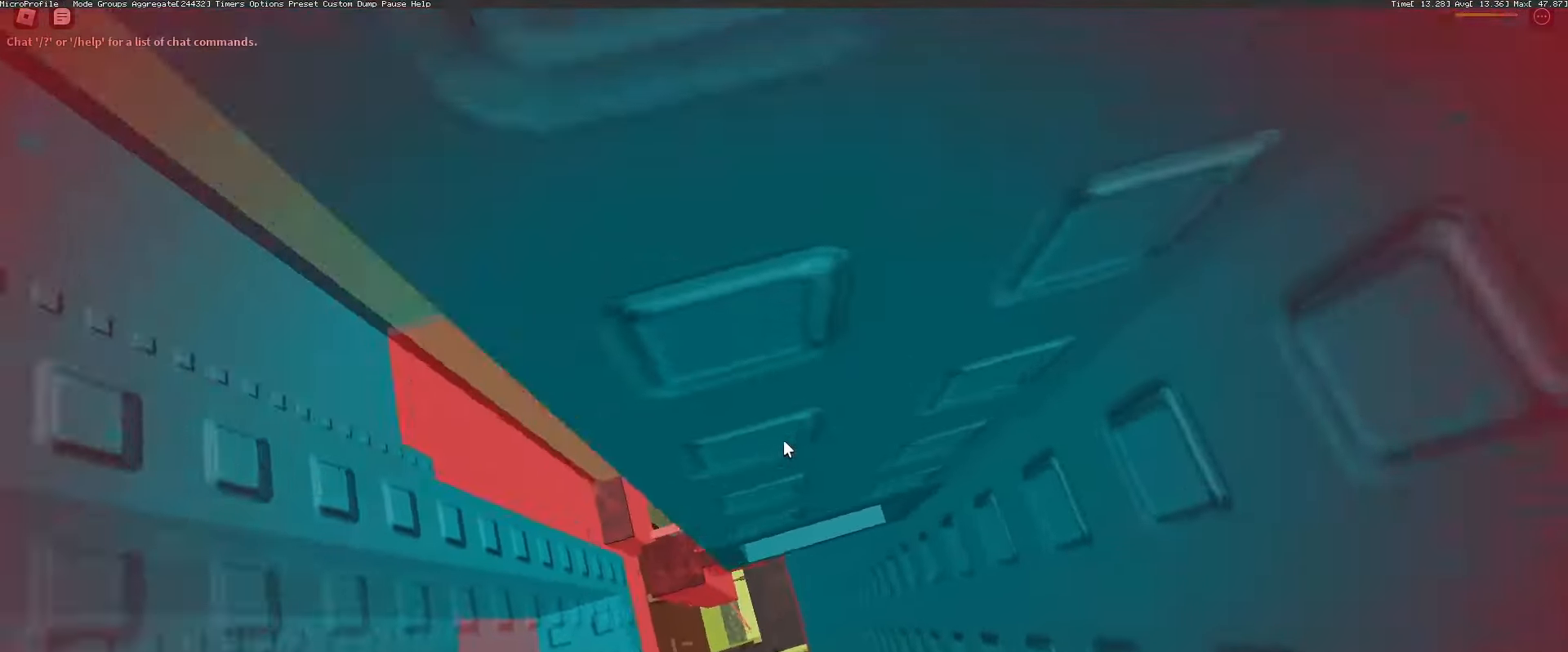
{"keys": ["a", "w"], "mouse": [], "events": [[83, "a", "up"], [217, "a", "down"]]}
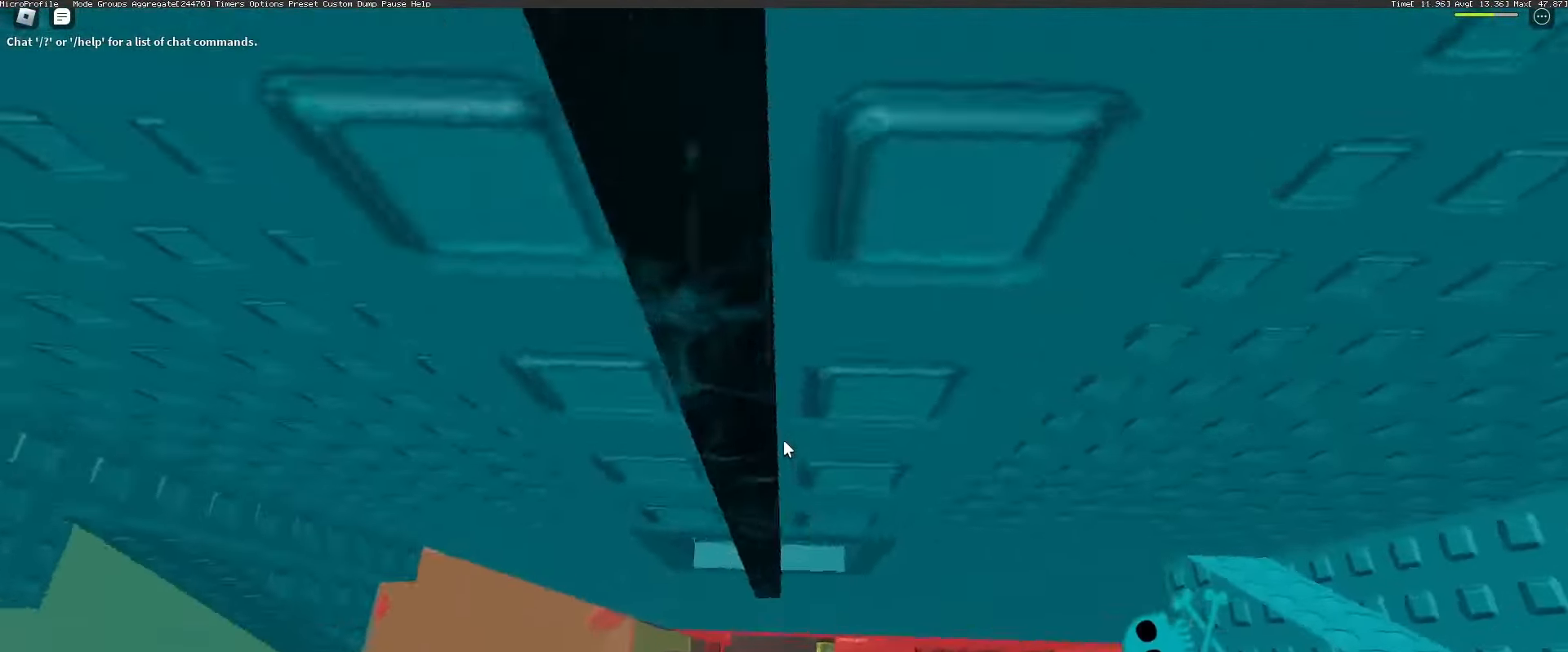
{"keys": ["w"], "mouse": [], "events": [[183, "a", "up"], [283, "a", "down"], [467, "a", "up"]]}